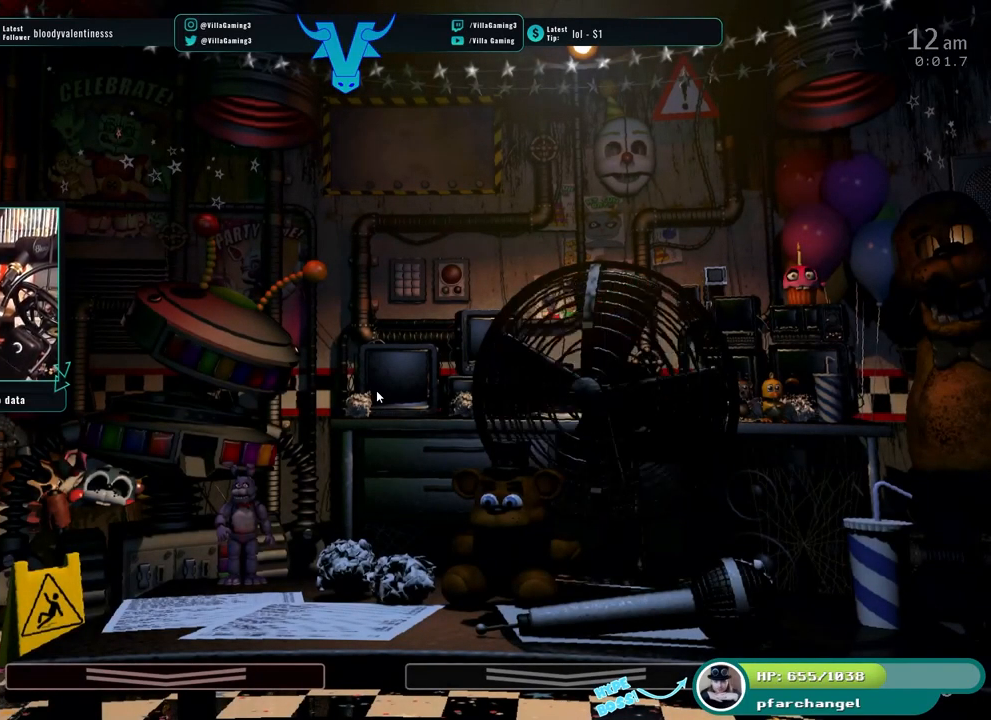
Gameplay with keyboard; each line is a JSON object with the keys held at the frame after it. "events" lists presses ("down") and releases ("up") of "1", "2", "3", "4", "5", "6", "a", "c", "d", "f", "l", "o", "return", "s", "space", "w", "x" and "z" between this image and that frame as [ms after this image, input, new state], when the widget could be followed in between. No other keys are recorded. Mouse input is not recorded.
{"keys": [], "events": []}
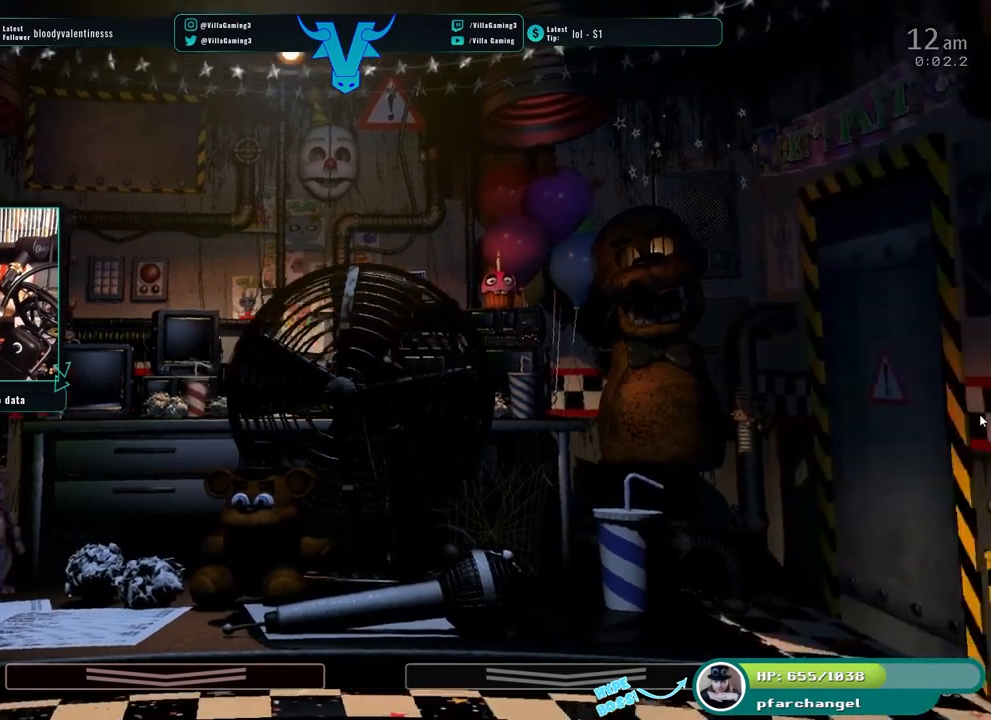
{"keys": [], "events": []}
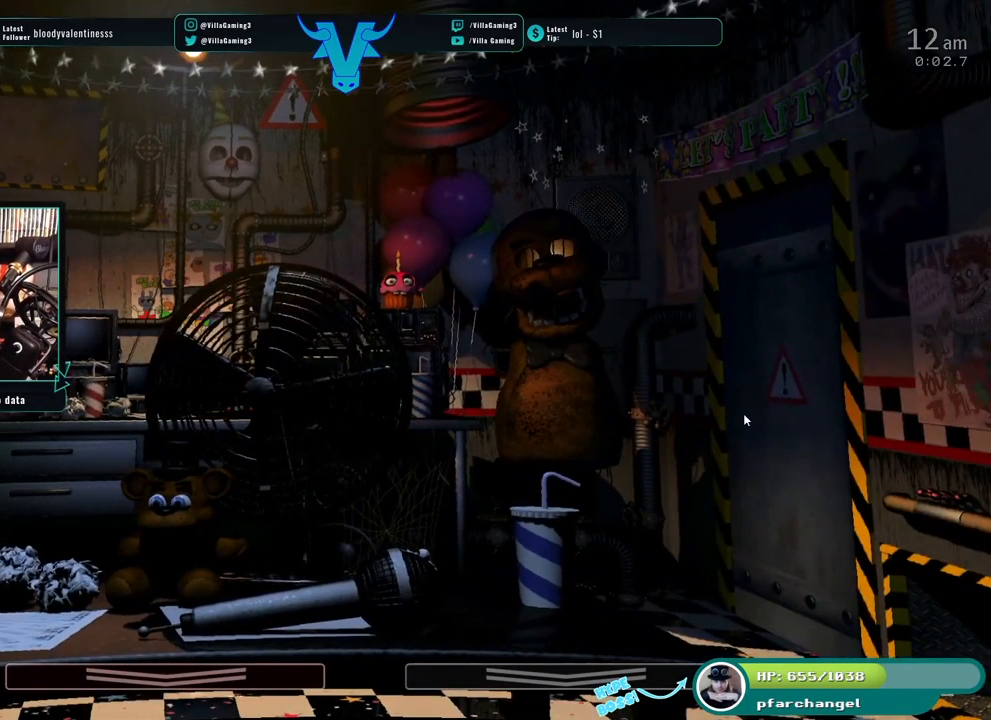
{"keys": [], "events": [[117, "w", "down"], [234, "w", "up"], [284, "d", "down"], [384, "d", "up"]]}
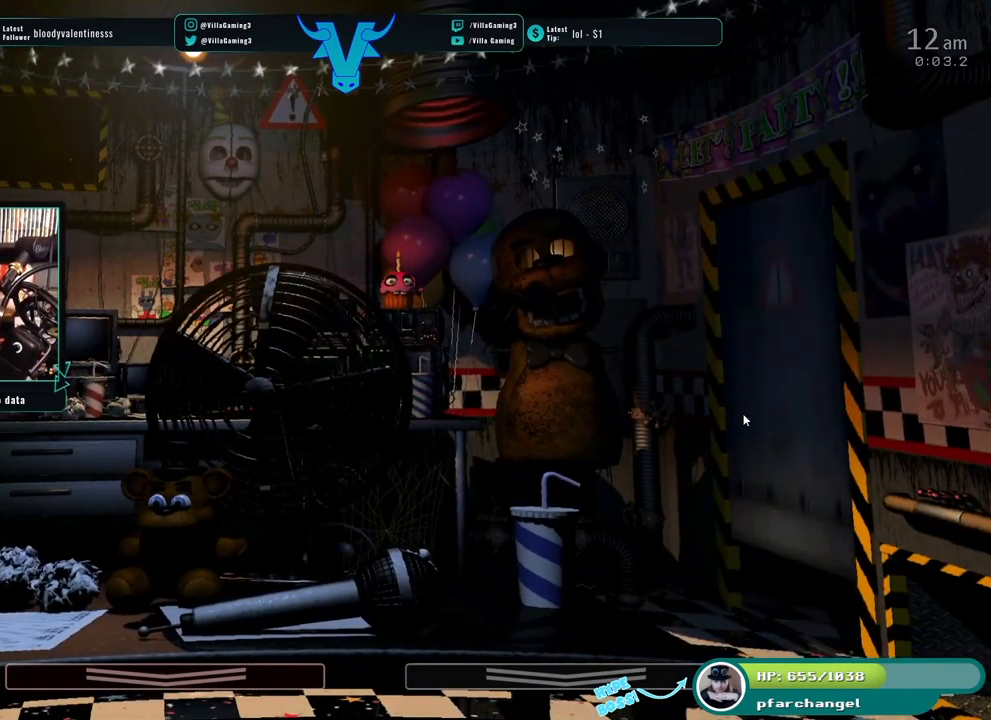
{"keys": [], "events": []}
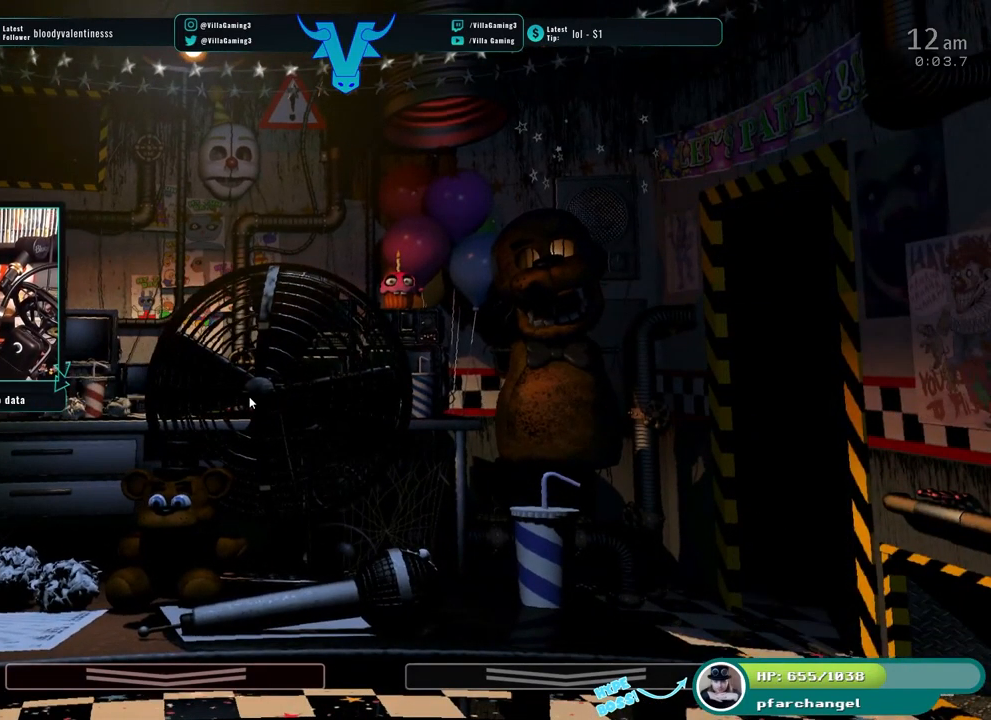
{"keys": [], "events": []}
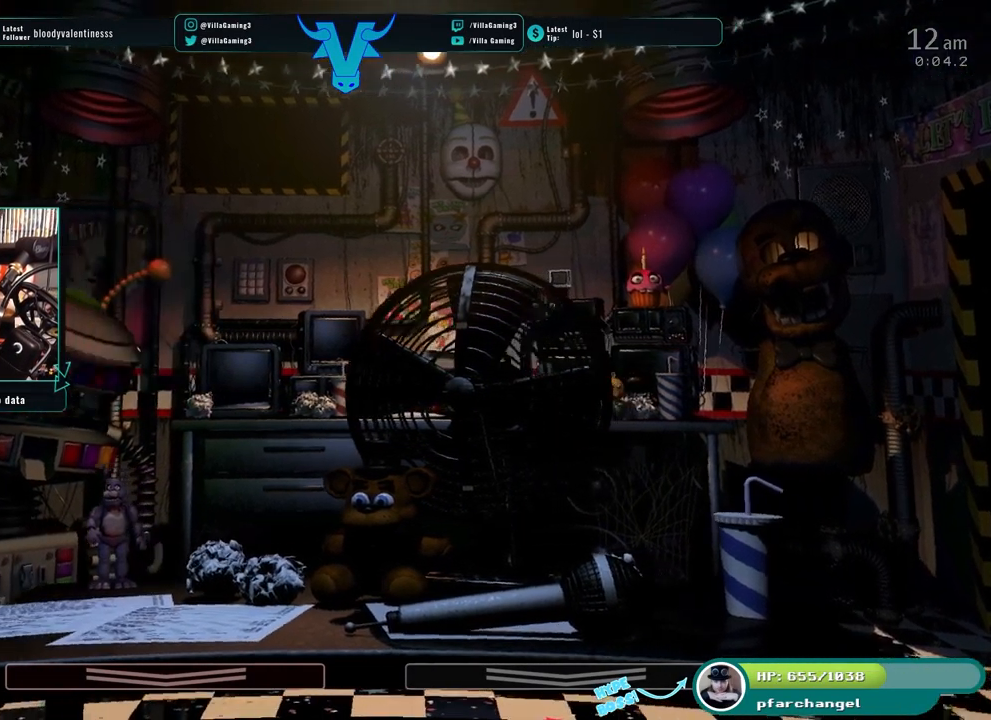
{"keys": [], "events": []}
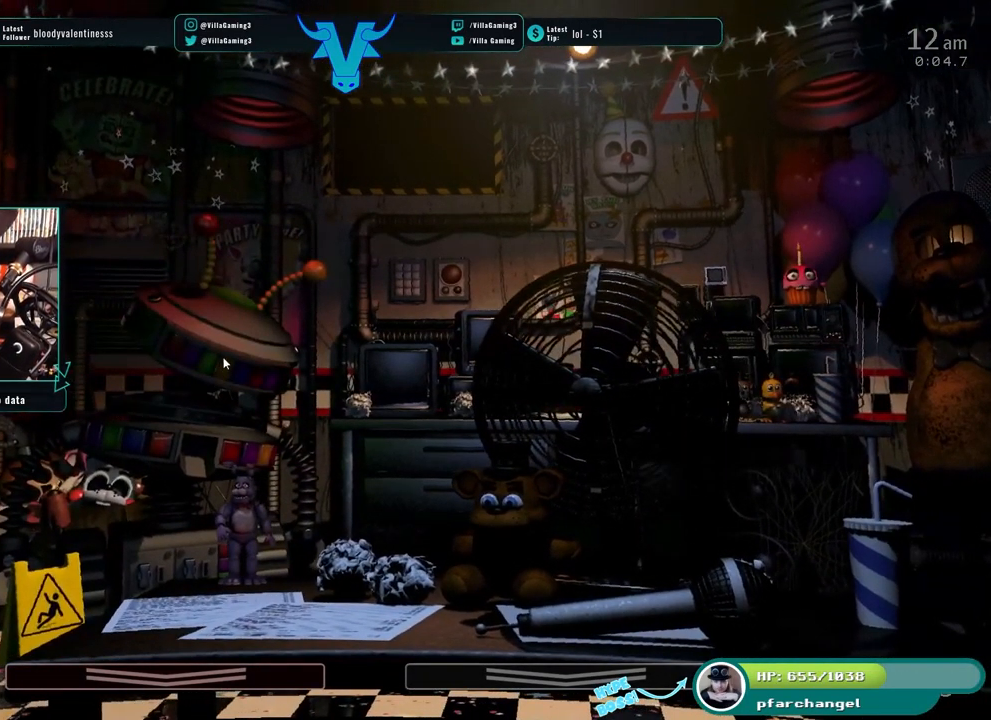
{"keys": [], "events": []}
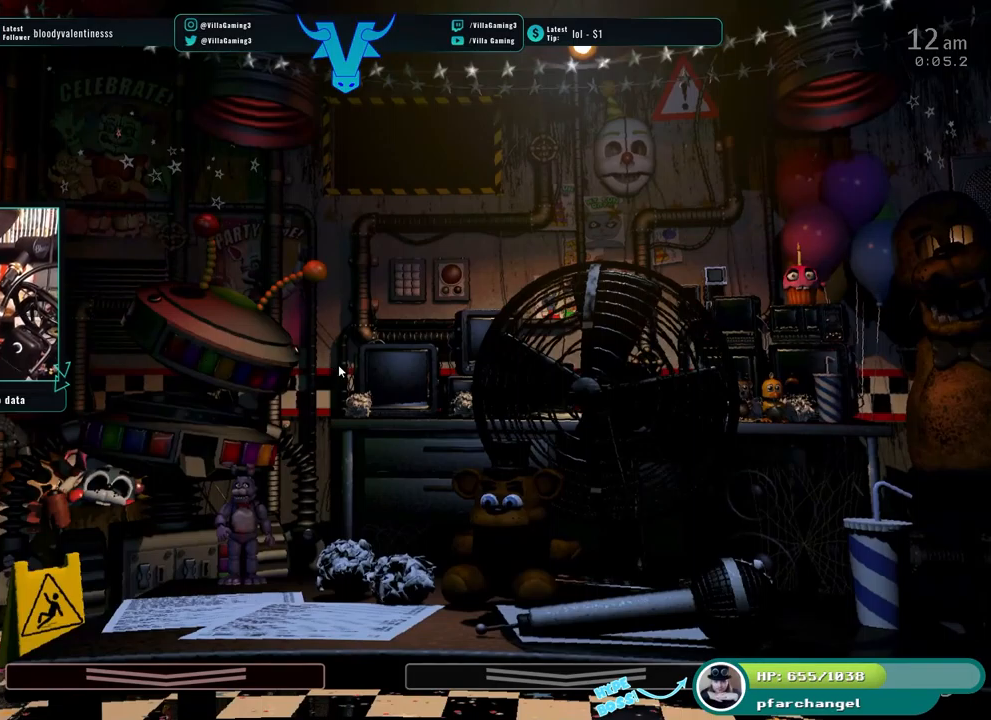
{"keys": [], "events": [[350, "s", "down"], [500, "s", "up"]]}
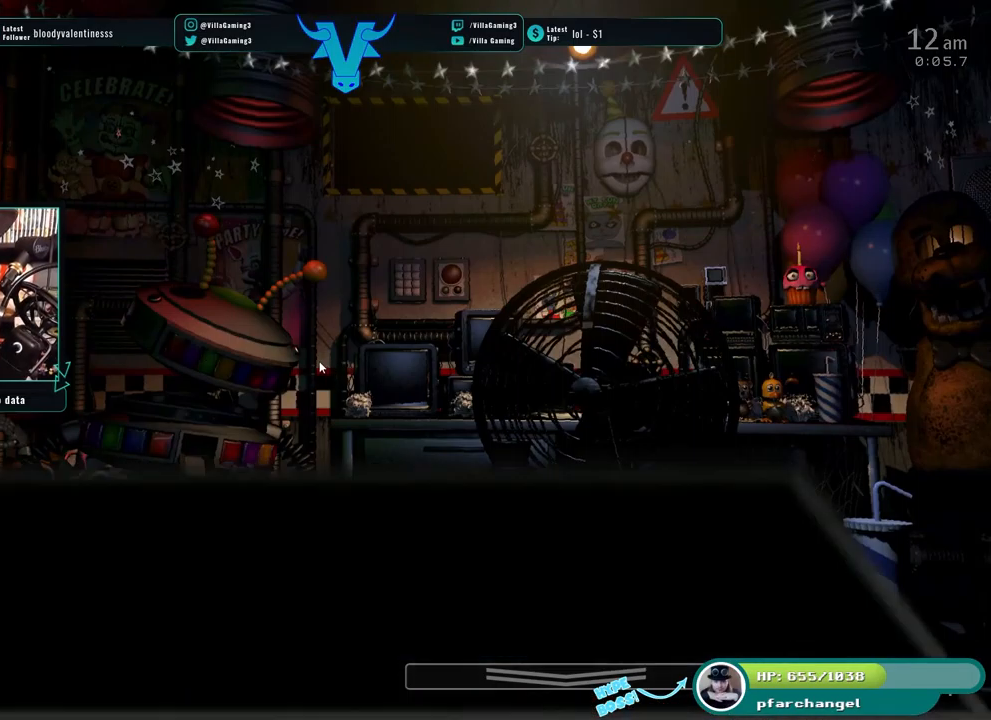
{"keys": [], "events": []}
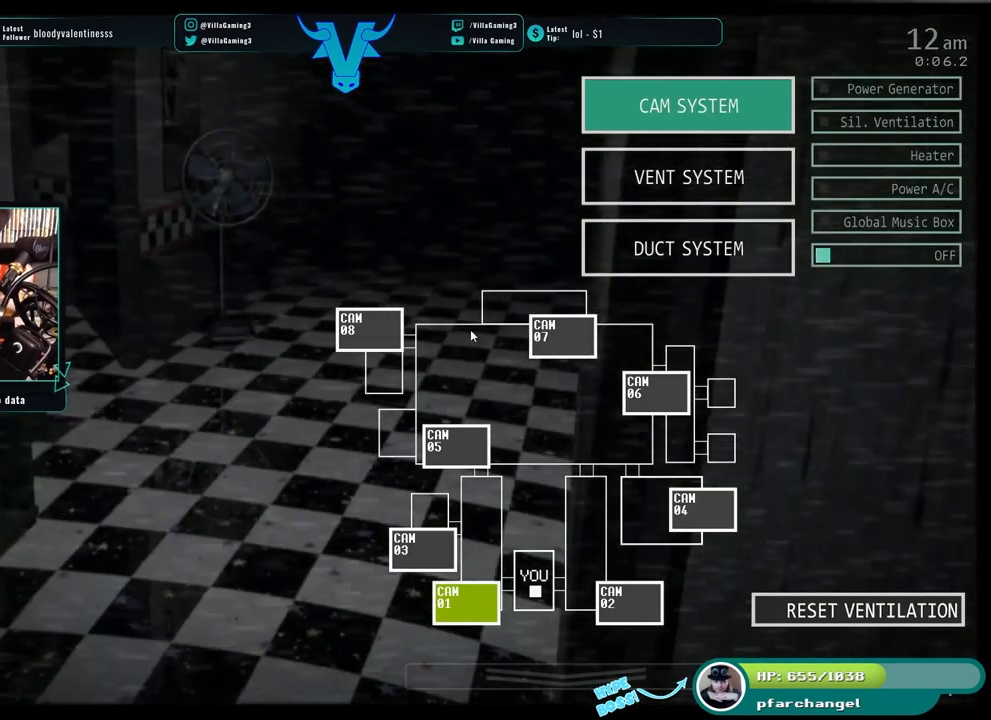
{"keys": [], "events": []}
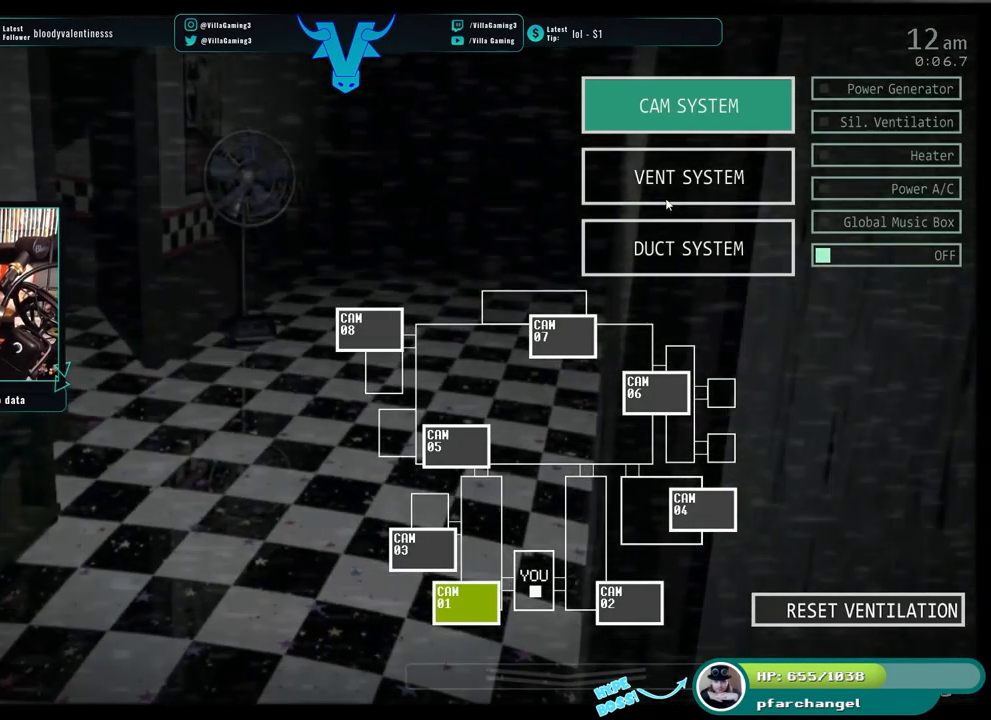
{"keys": [], "events": []}
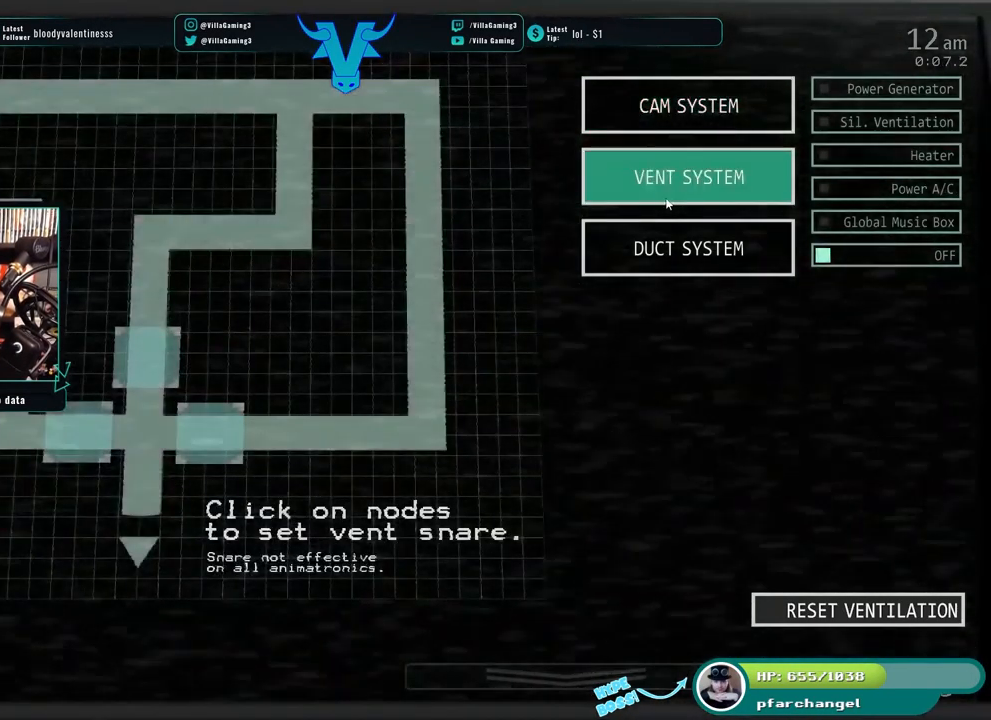
{"keys": [], "events": []}
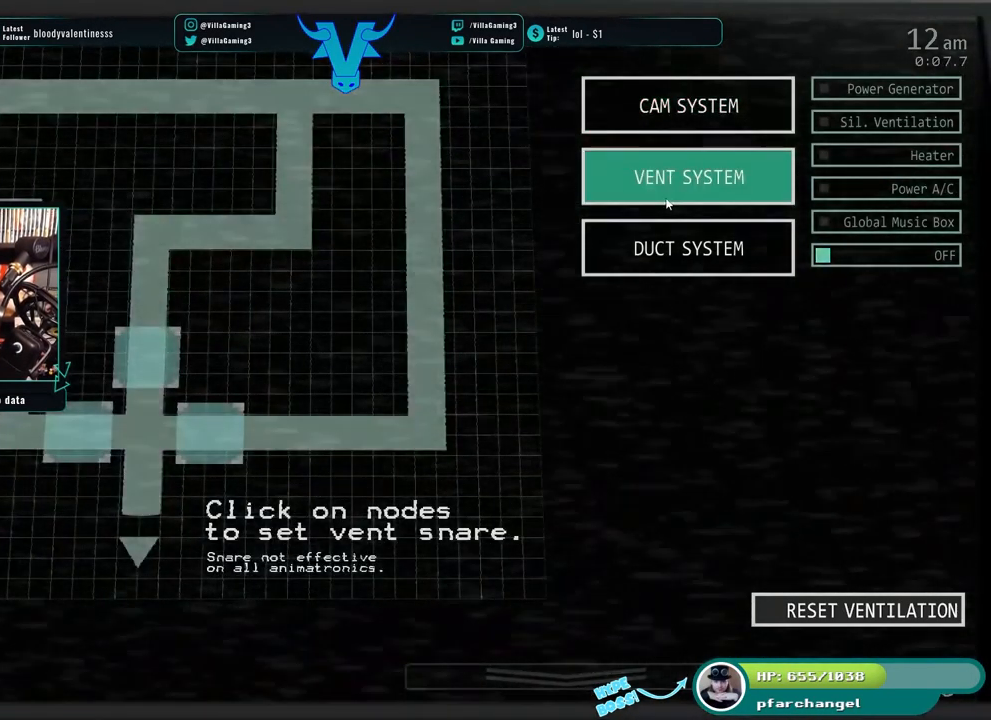
{"keys": [], "events": [[100, "s", "down"], [217, "s", "up"]]}
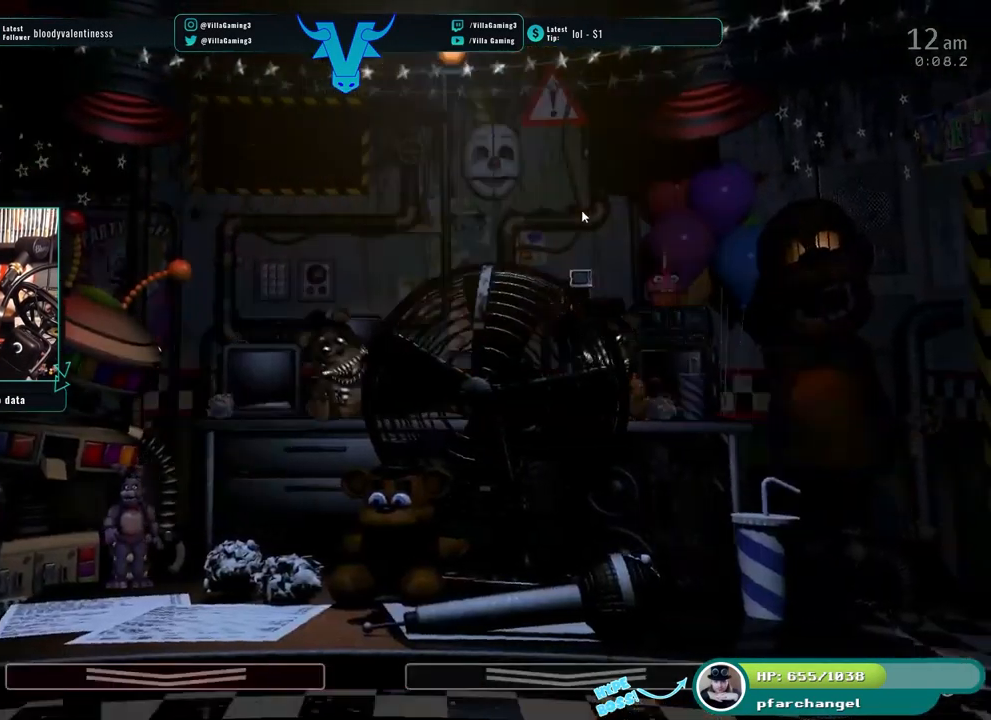
{"keys": [], "events": []}
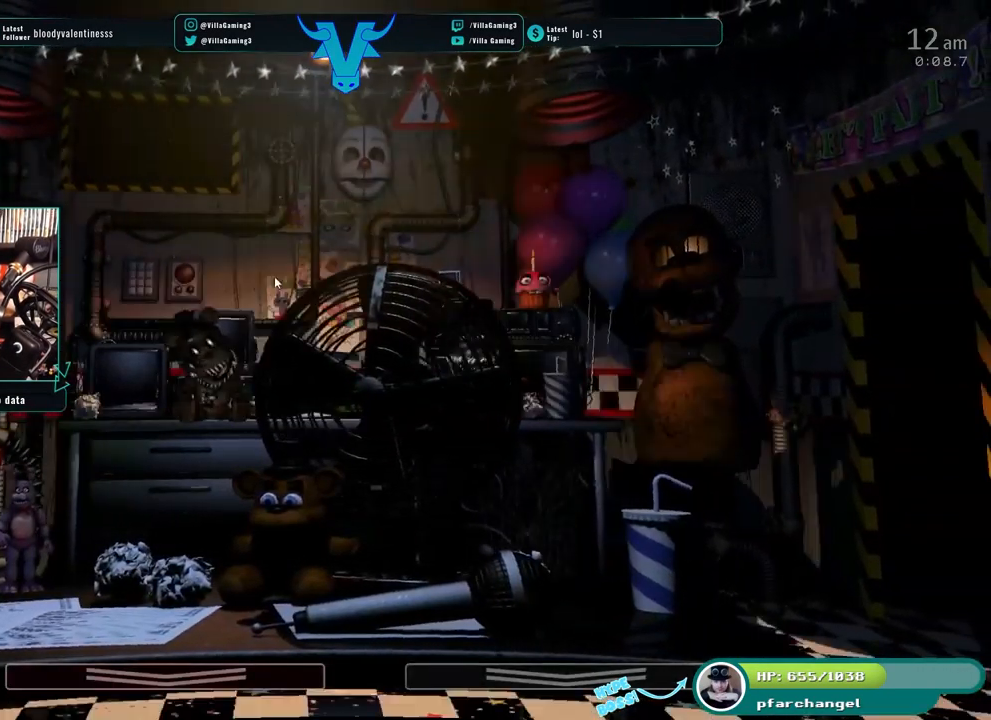
{"keys": [], "events": []}
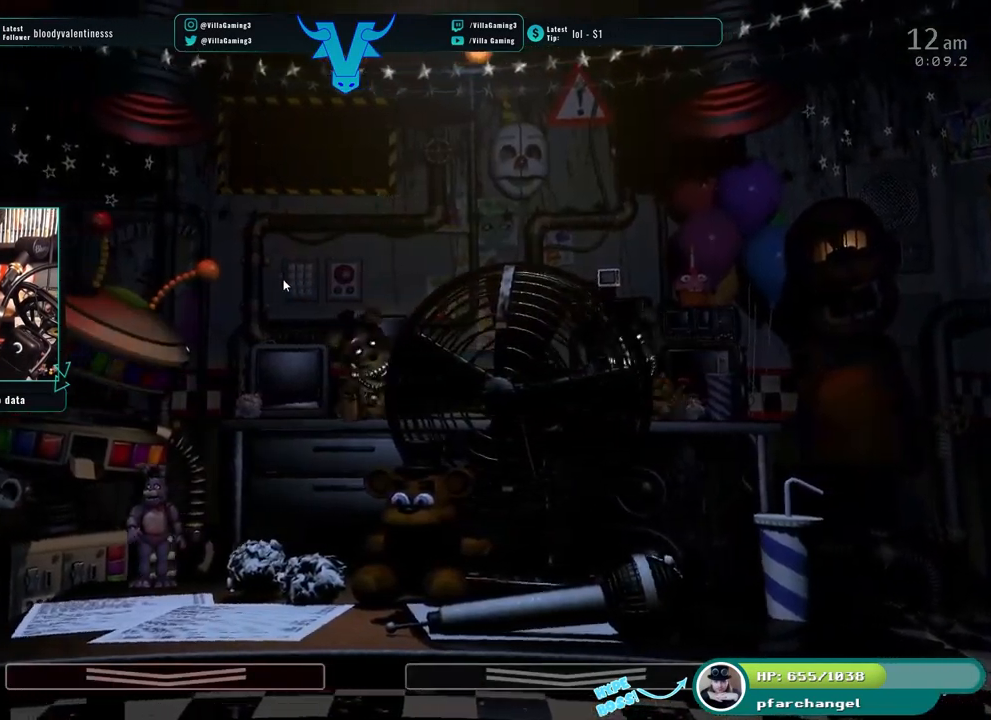
{"keys": ["z"], "events": [[267, "z", "down"]]}
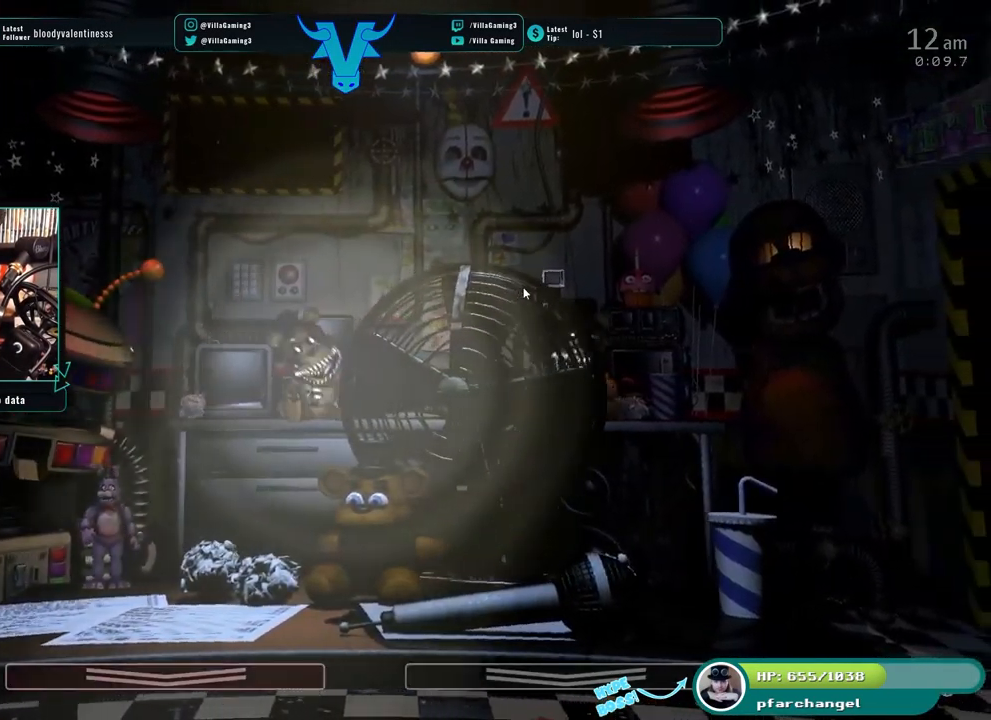
{"keys": ["z"], "events": []}
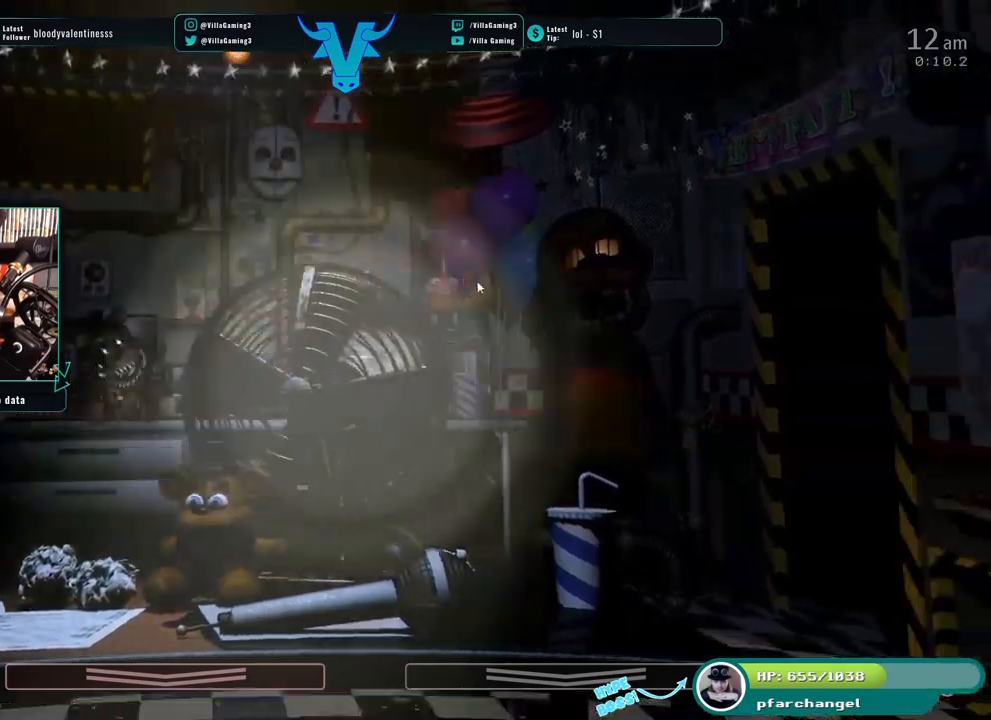
{"keys": ["z"], "events": []}
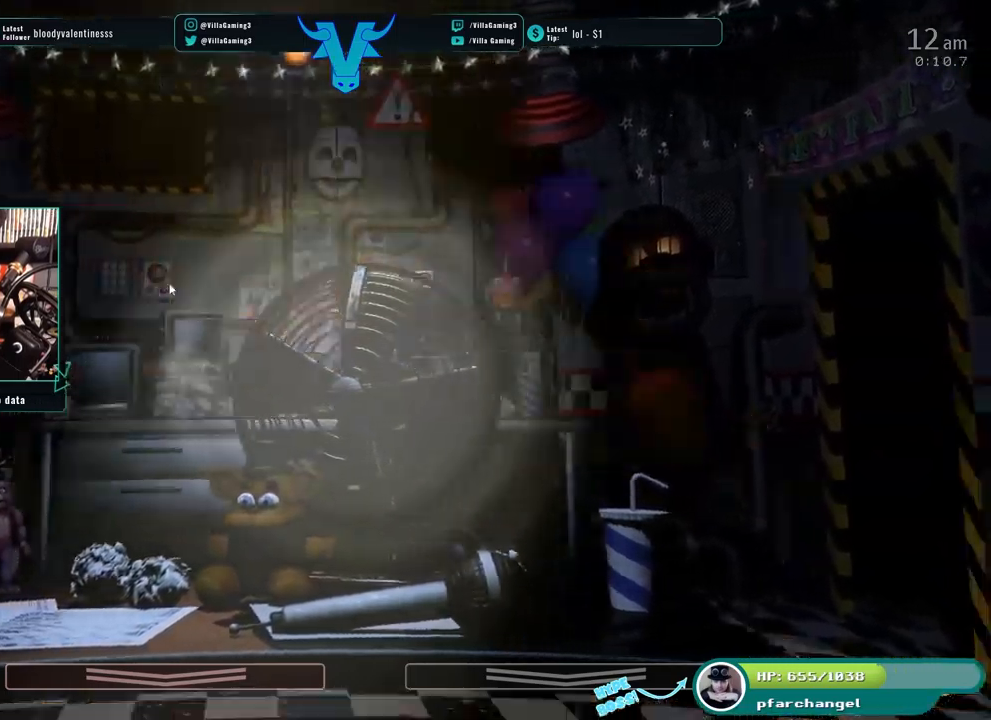
{"keys": [], "events": [[133, "z", "up"], [350, "s", "down"], [450, "s", "up"]]}
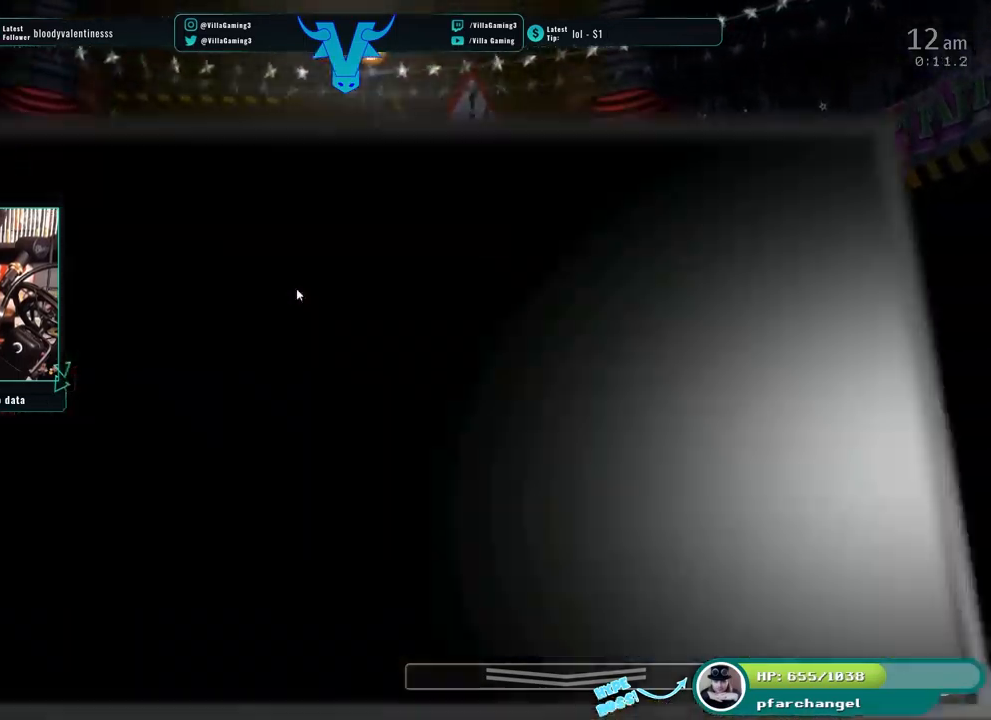
{"keys": [], "events": []}
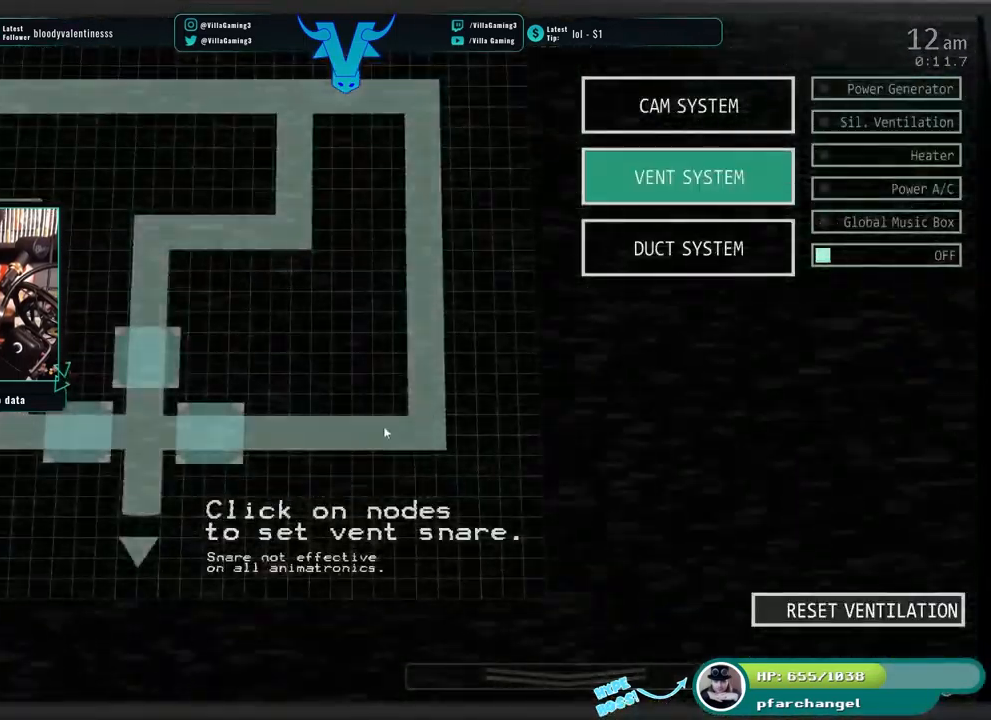
{"keys": [], "events": []}
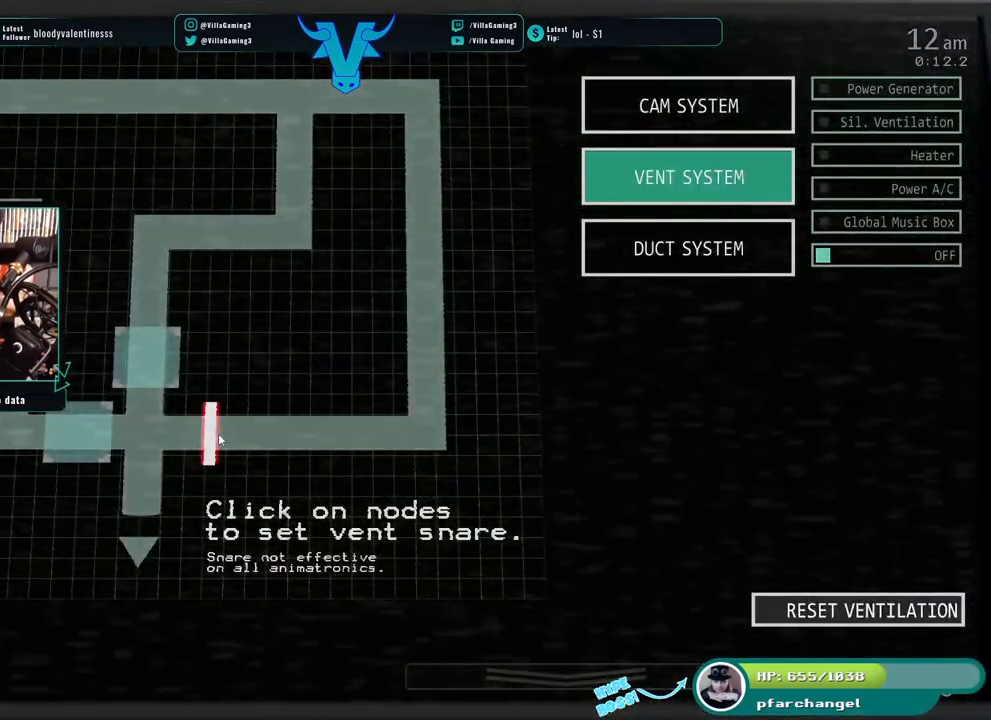
{"keys": ["s"], "events": [[400, "s", "down"]]}
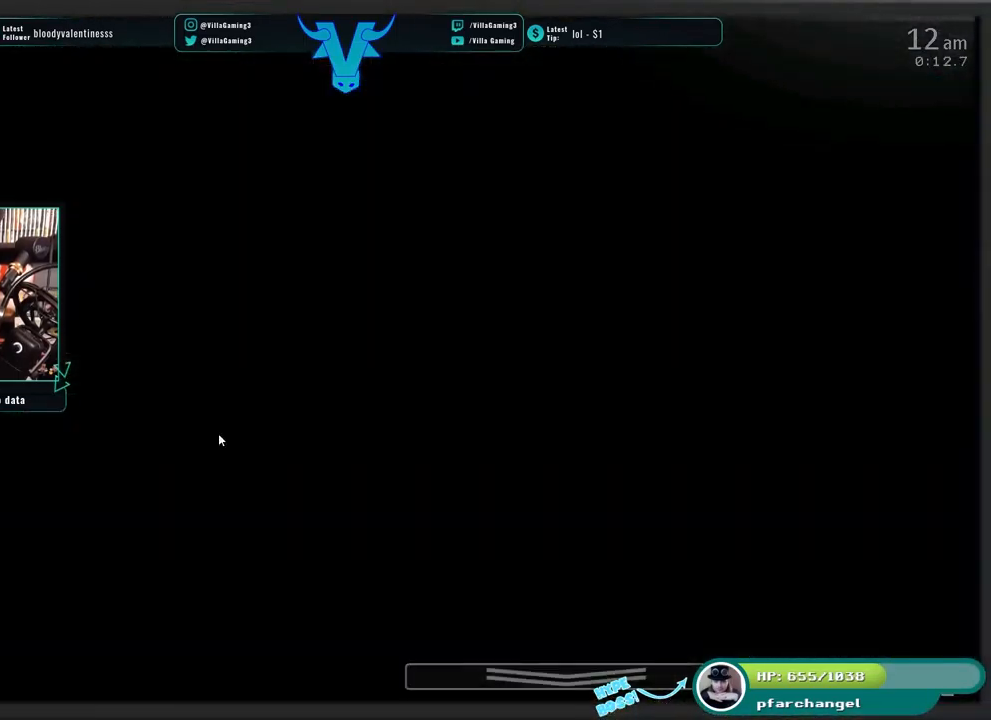
{"keys": ["z"], "events": [[50, "s", "up"], [250, "z", "down"]]}
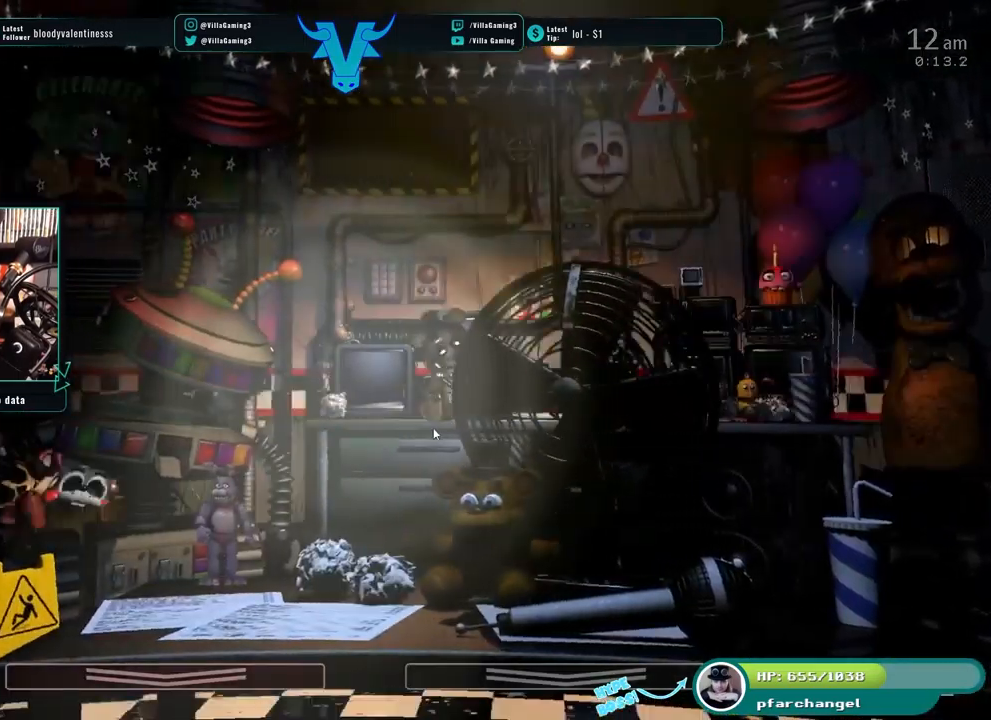
{"keys": ["z"], "events": []}